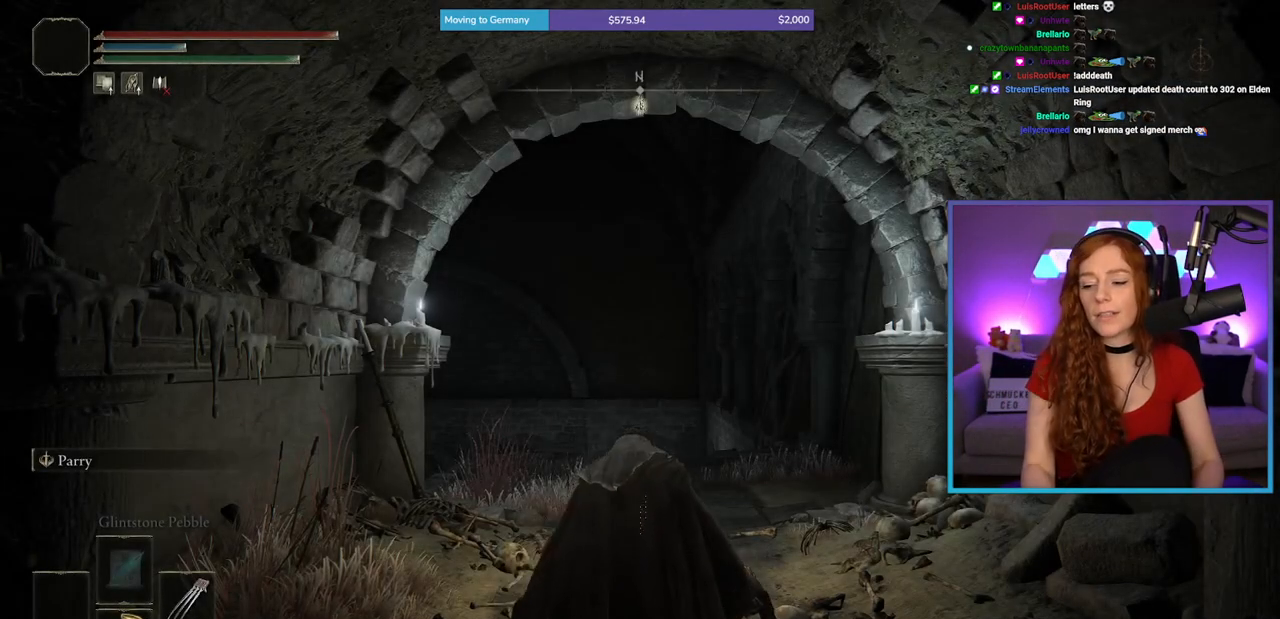
Gameplay with a controller (Xbox layout); each line is a JSON object with the inputs held at the frame after it. "events" lists button and stick changes between this image and that frame as [ms after this image, input, new state], when the widget could be followed in between. Not read: L2 L3 R2.
{"buttons": ["B"], "left_stick": "up", "right_stick": "center", "events": [[133, "left_stick", "up"], [167, "right_stick", "down"], [283, "right_stick", "center"], [367, "B", "down"]]}
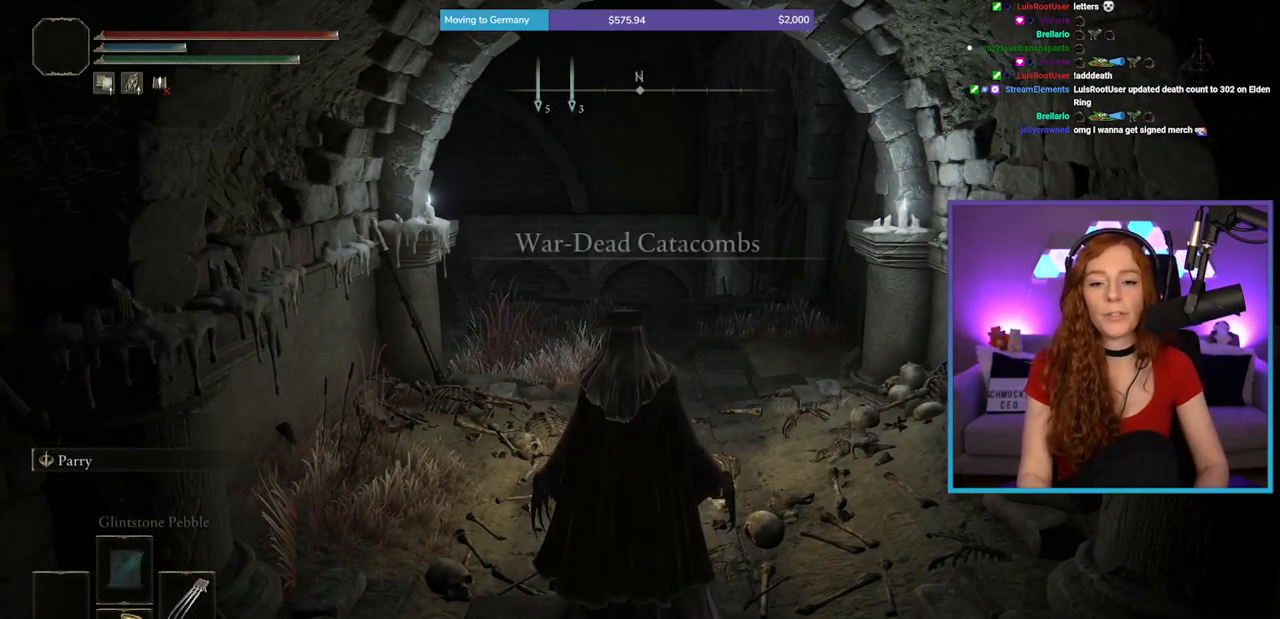
{"buttons": ["B"], "left_stick": "up", "right_stick": "center", "events": [[317, "right_stick", "down-right"], [400, "right_stick", "center"]]}
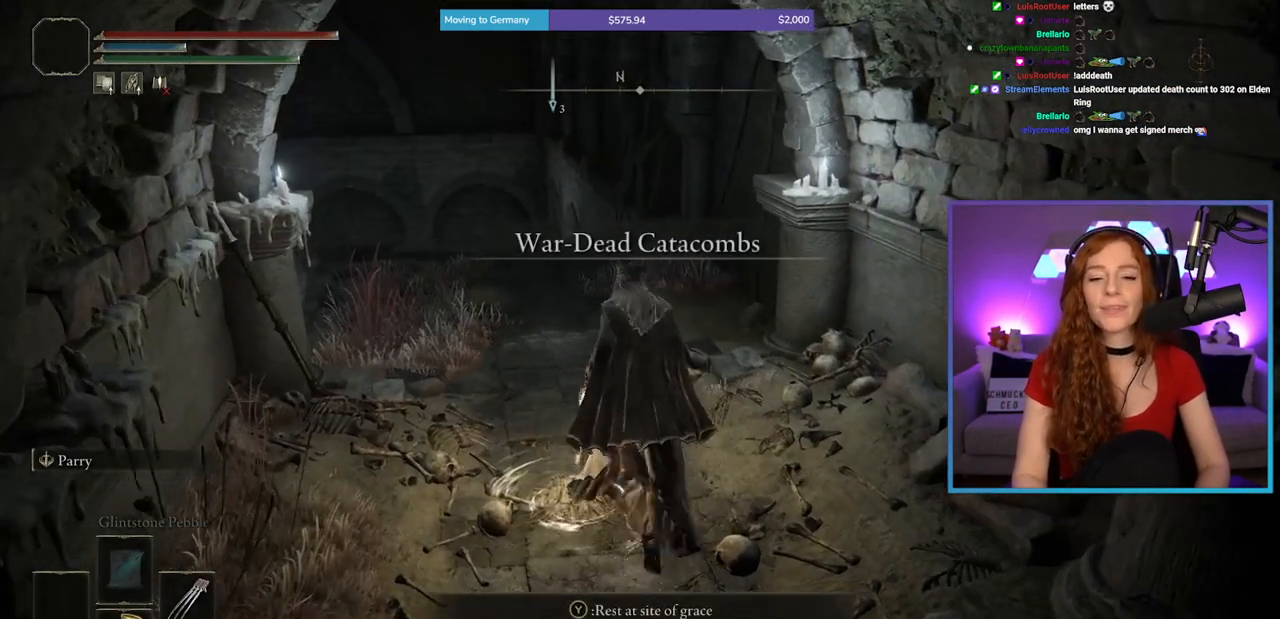
{"buttons": [], "left_stick": "up", "right_stick": "center", "events": [[133, "B", "up"]]}
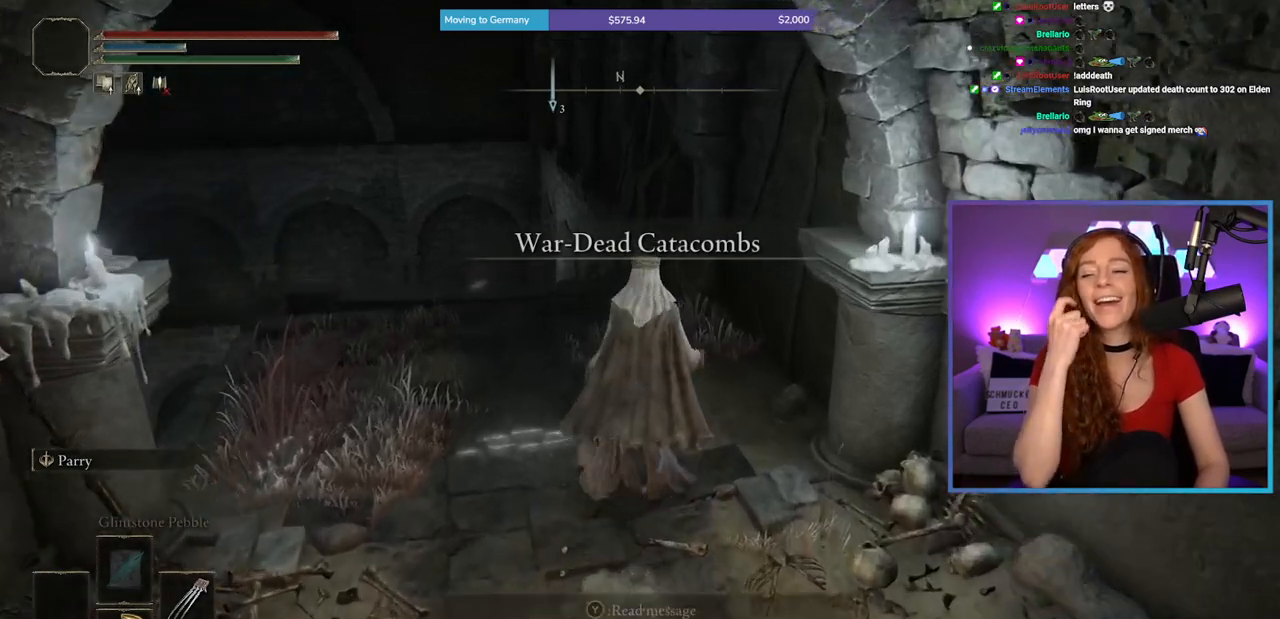
{"buttons": [], "left_stick": "up", "right_stick": "center", "events": []}
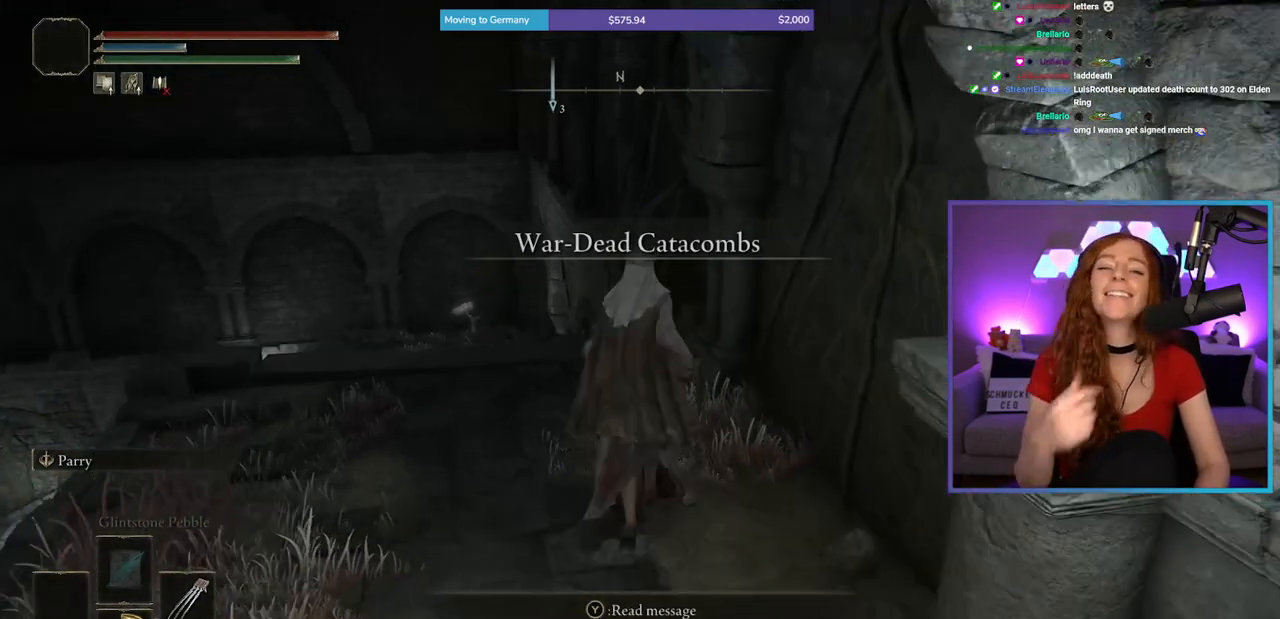
{"buttons": ["B"], "left_stick": "up-left", "right_stick": "center", "events": [[233, "B", "down"], [400, "left_stick", "up-left"]]}
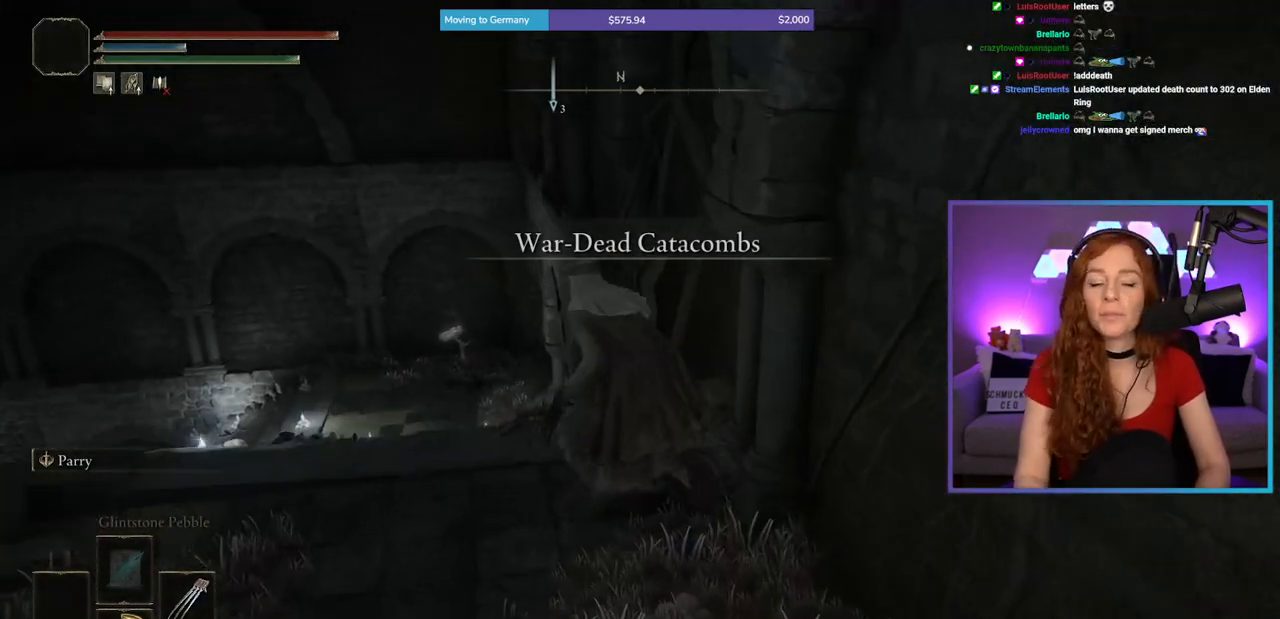
{"buttons": ["B"], "left_stick": "up", "right_stick": "center", "events": [[267, "left_stick", "up"]]}
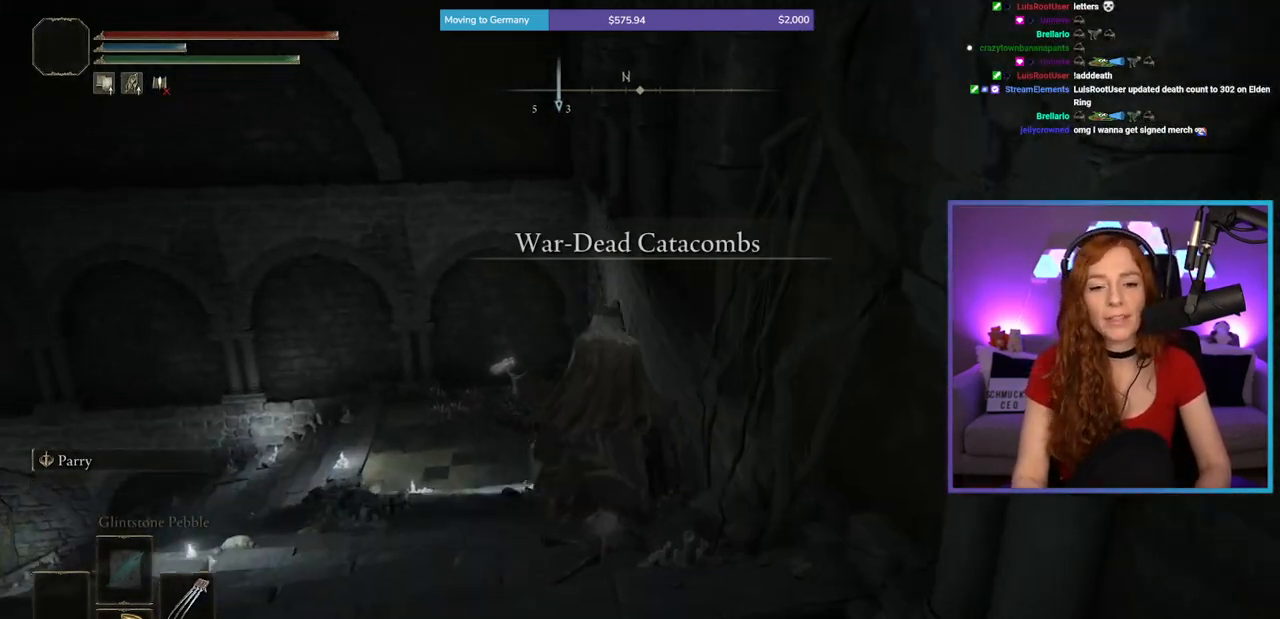
{"buttons": ["B"], "left_stick": "up-left", "right_stick": "center", "events": [[200, "right_stick", "down-left"], [267, "left_stick", "up-left"], [300, "right_stick", "center"]]}
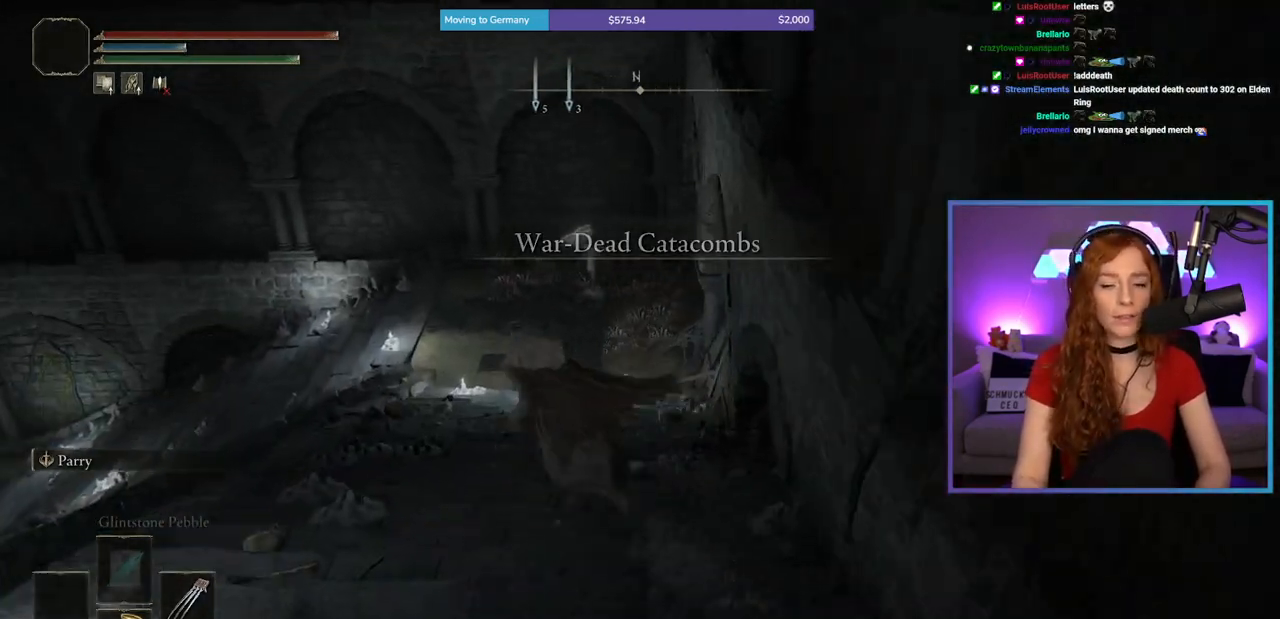
{"buttons": ["B"], "left_stick": "up", "right_stick": "center", "events": [[150, "right_stick", "down"], [233, "left_stick", "up"], [300, "right_stick", "center"]]}
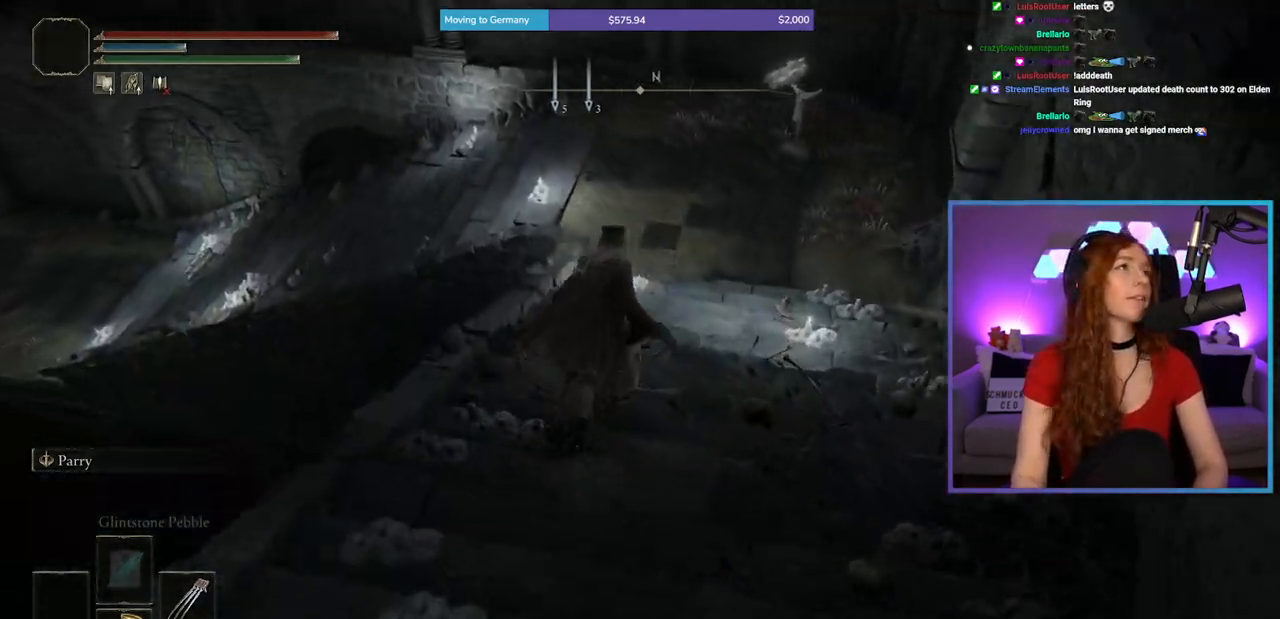
{"buttons": ["B"], "left_stick": "up", "right_stick": "down-left", "events": [[67, "left_stick", "up-right"], [167, "left_stick", "up"], [367, "right_stick", "down-left"]]}
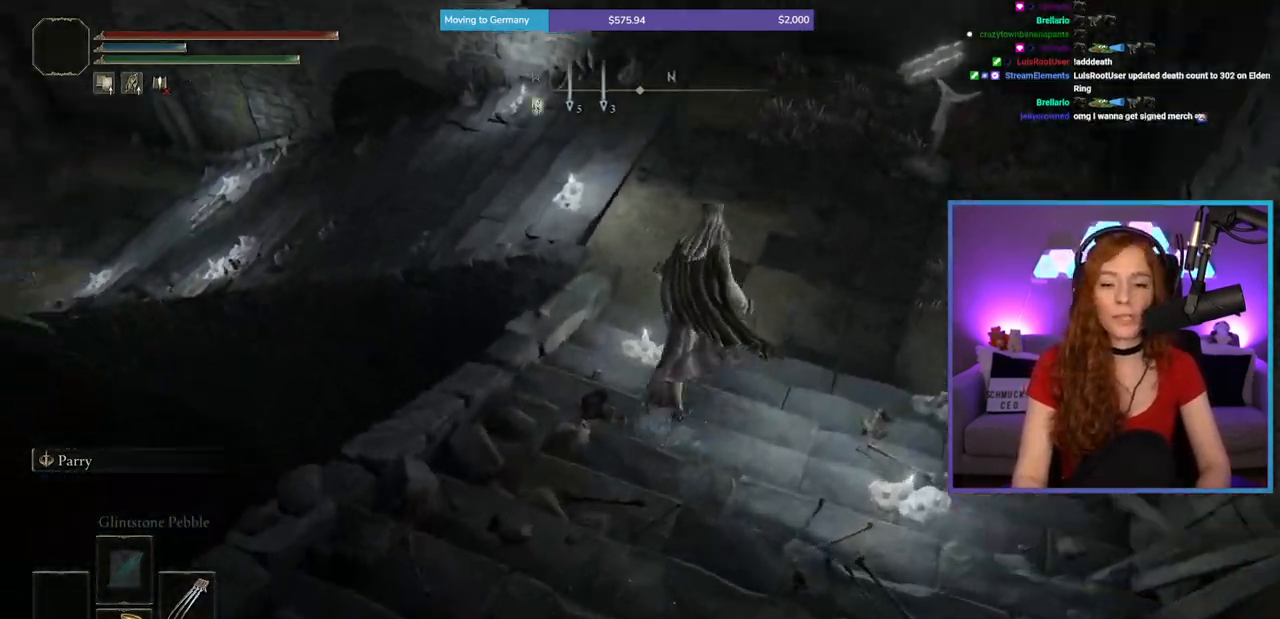
{"buttons": [], "left_stick": "up", "right_stick": "center", "events": [[33, "B", "up"], [33, "right_stick", "center"]]}
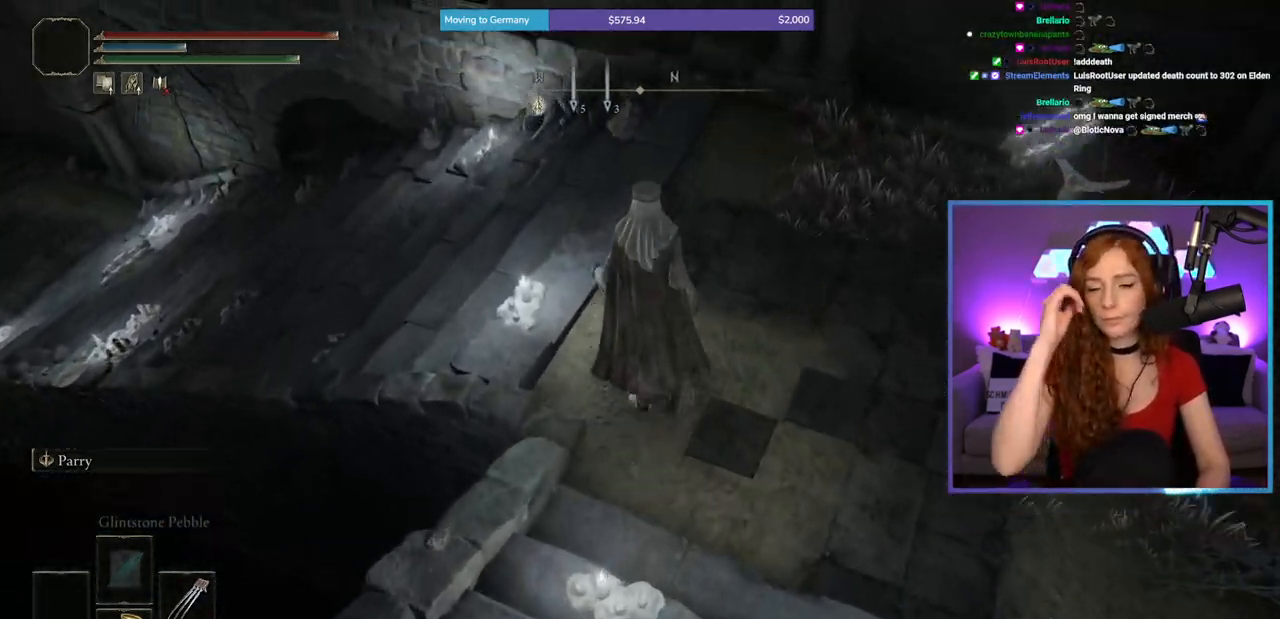
{"buttons": [], "left_stick": "up-left", "right_stick": "center", "events": [[333, "left_stick", "up-left"]]}
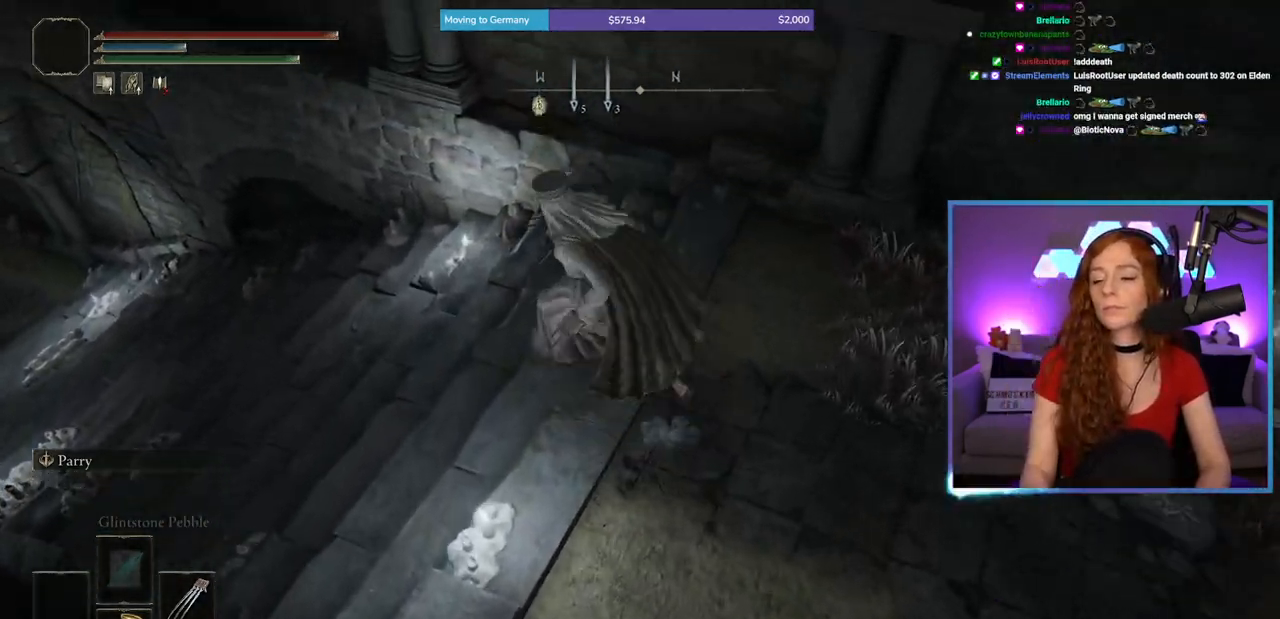
{"buttons": ["B"], "left_stick": "up", "right_stick": "center", "events": [[83, "right_stick", "down-left"], [167, "right_stick", "left"], [350, "left_stick", "up"], [383, "right_stick", "center"], [467, "B", "down"]]}
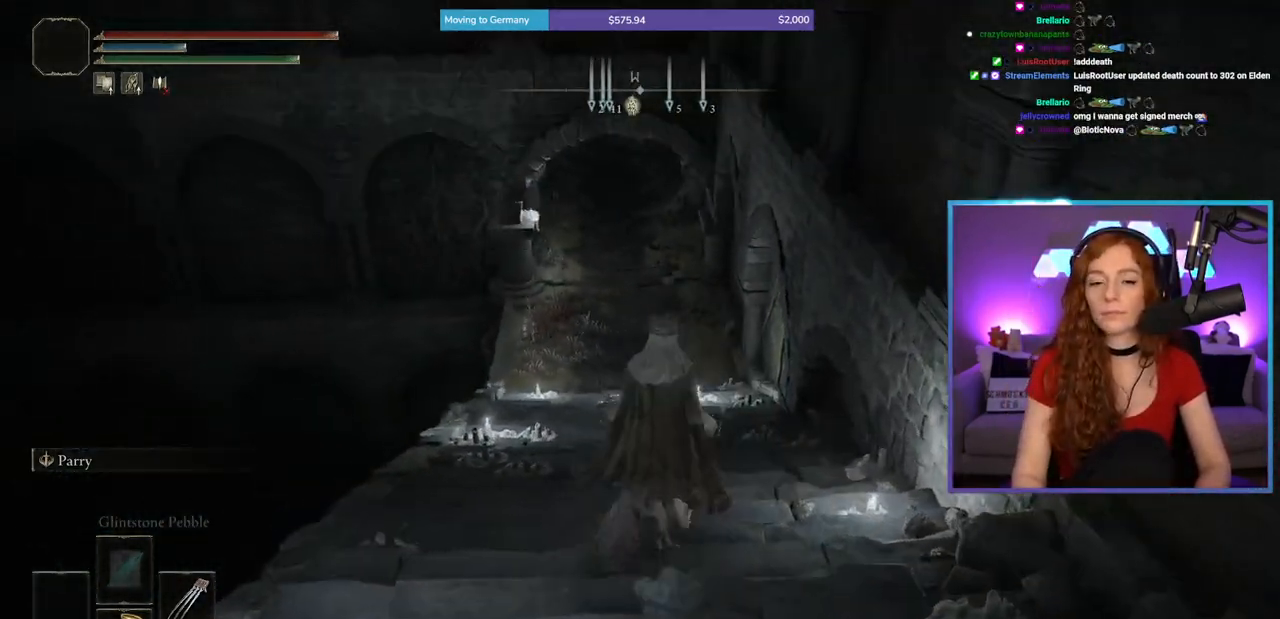
{"buttons": ["B"], "left_stick": "up", "right_stick": "center", "events": []}
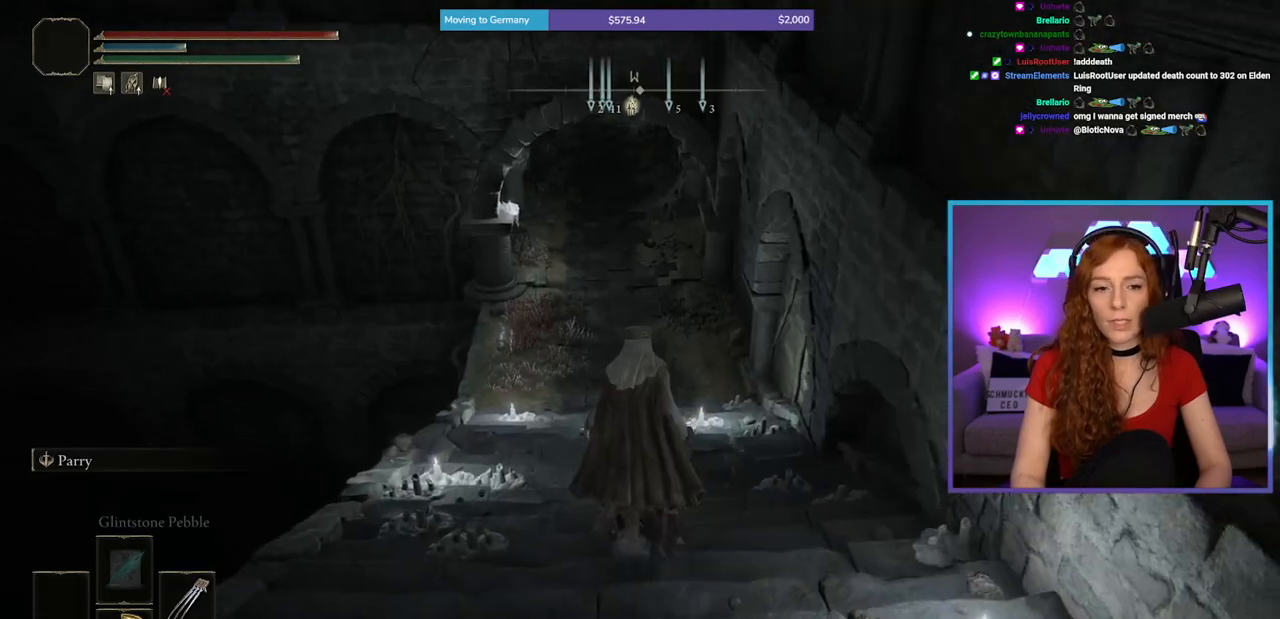
{"buttons": ["B"], "left_stick": "up", "right_stick": "center", "events": [[150, "right_stick", "up"], [283, "right_stick", "center"]]}
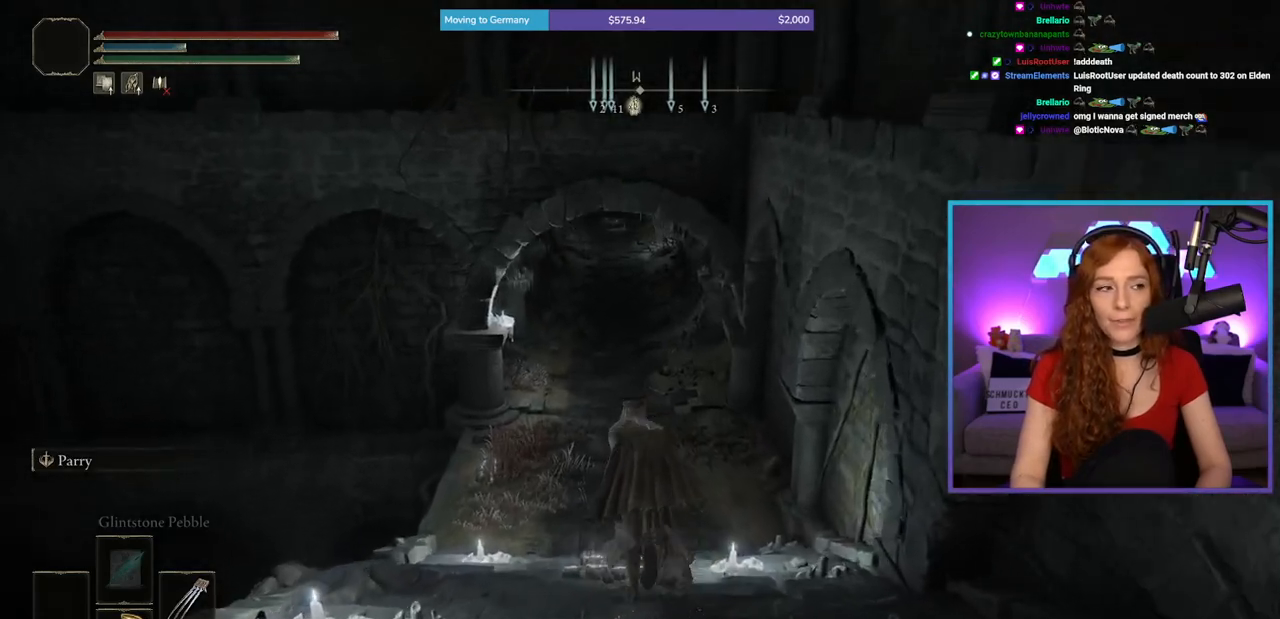
{"buttons": ["B"], "left_stick": "up", "right_stick": "center", "events": []}
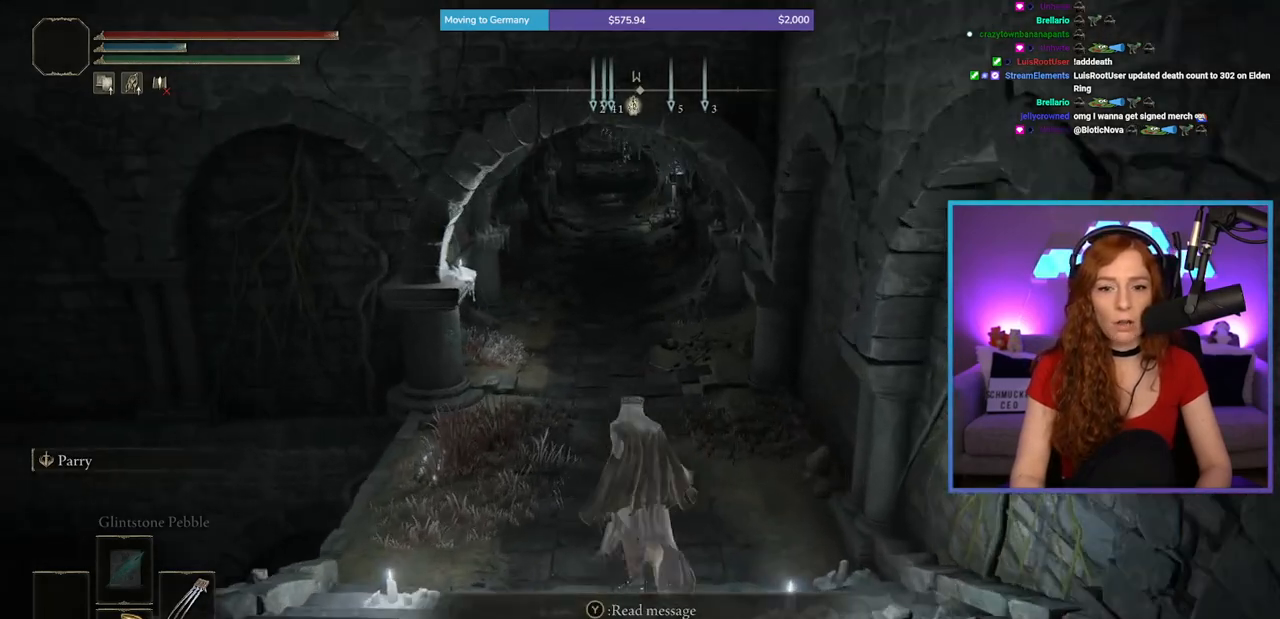
{"buttons": ["B"], "left_stick": "up", "right_stick": "center", "events": [[17, "L1", "down"], [333, "L1", "up"]]}
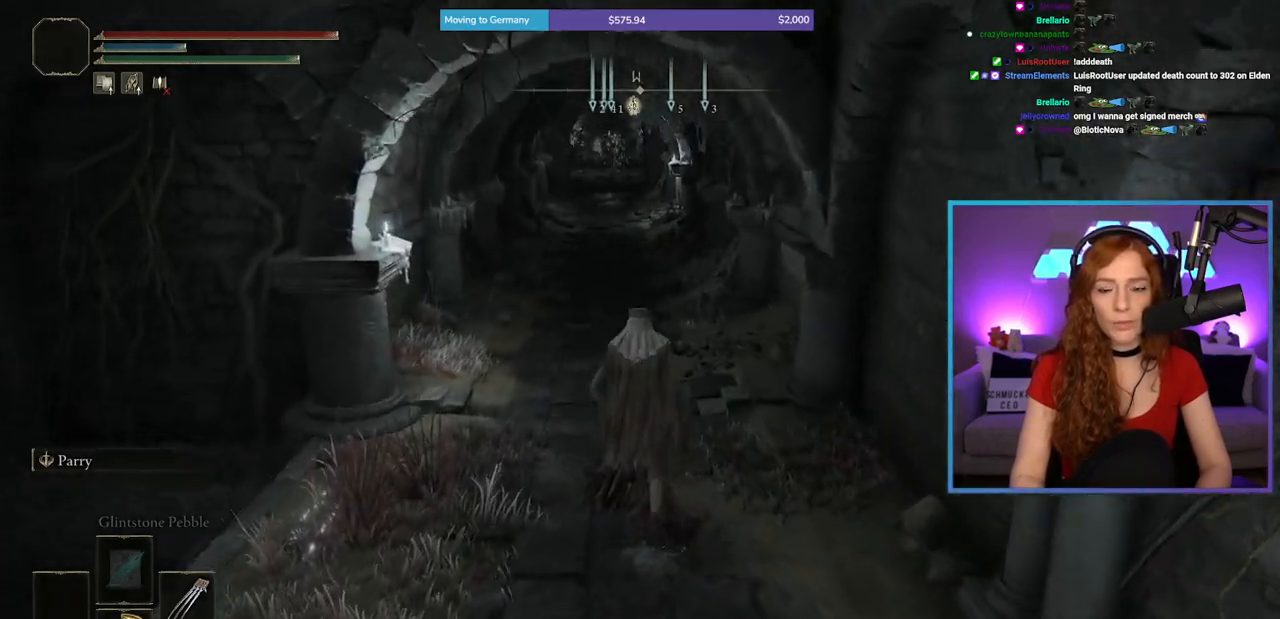
{"buttons": ["B", "L1"], "left_stick": "up", "right_stick": "center", "events": [[300, "L1", "down"]]}
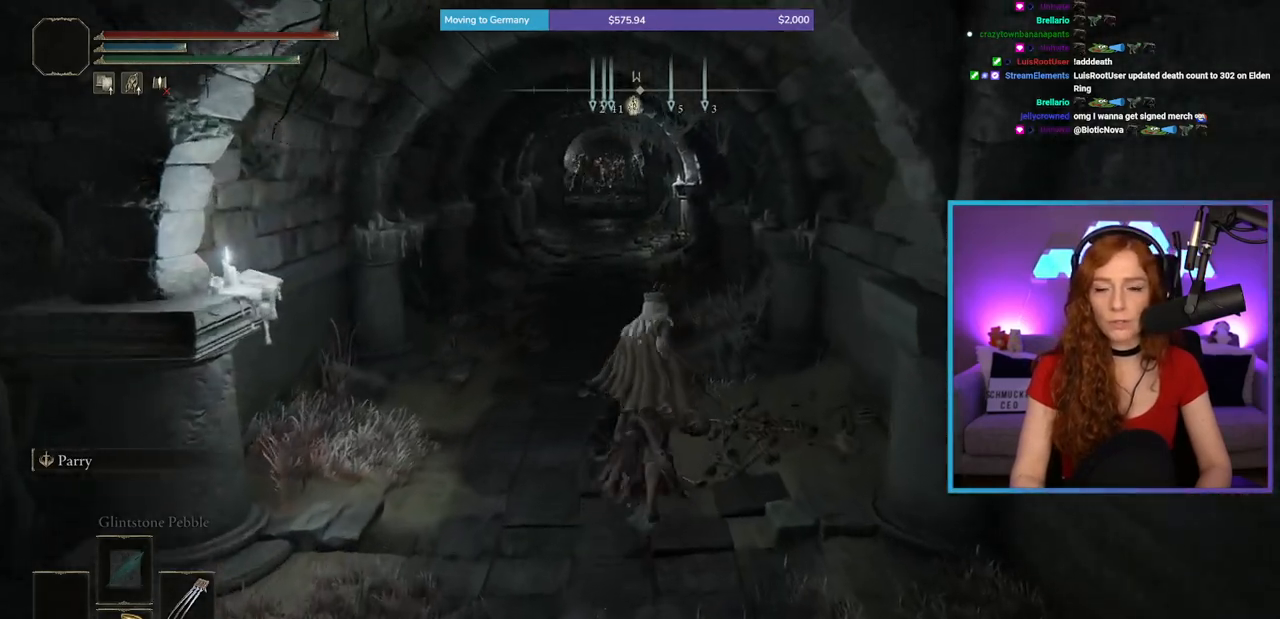
{"buttons": ["B"], "left_stick": "up", "right_stick": "center", "events": [[17, "L1", "up"], [217, "L1", "down"], [417, "L1", "up"]]}
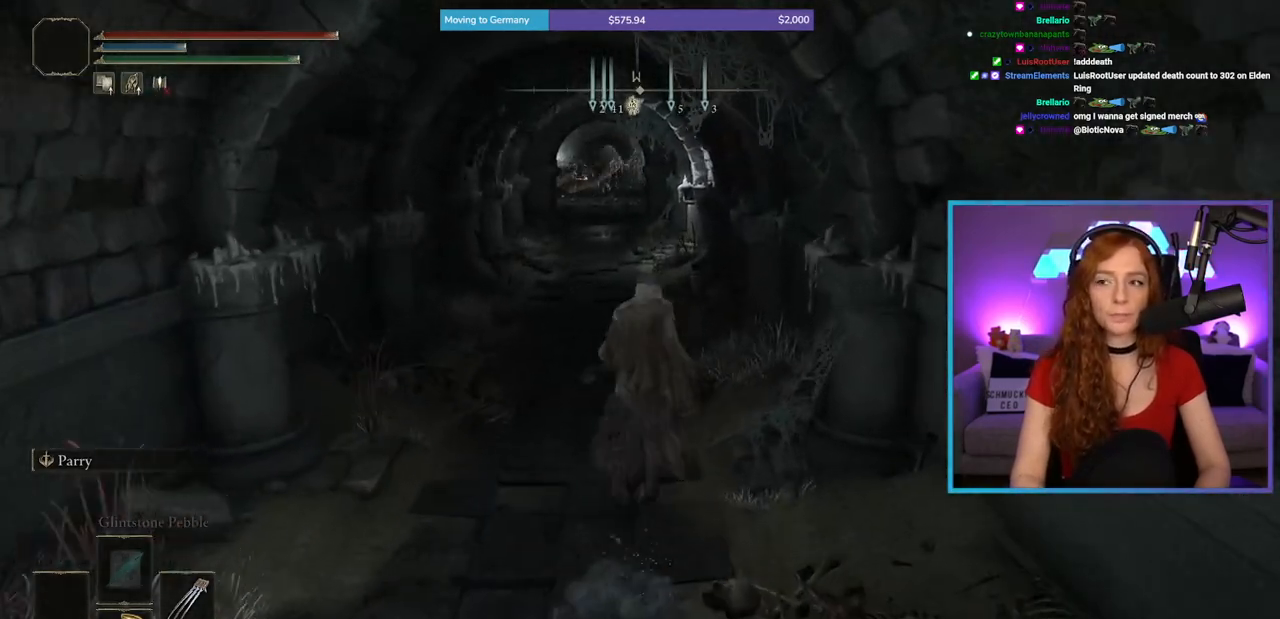
{"buttons": ["B"], "left_stick": "up", "right_stick": "center", "events": [[17, "L1", "down"], [200, "L1", "up"]]}
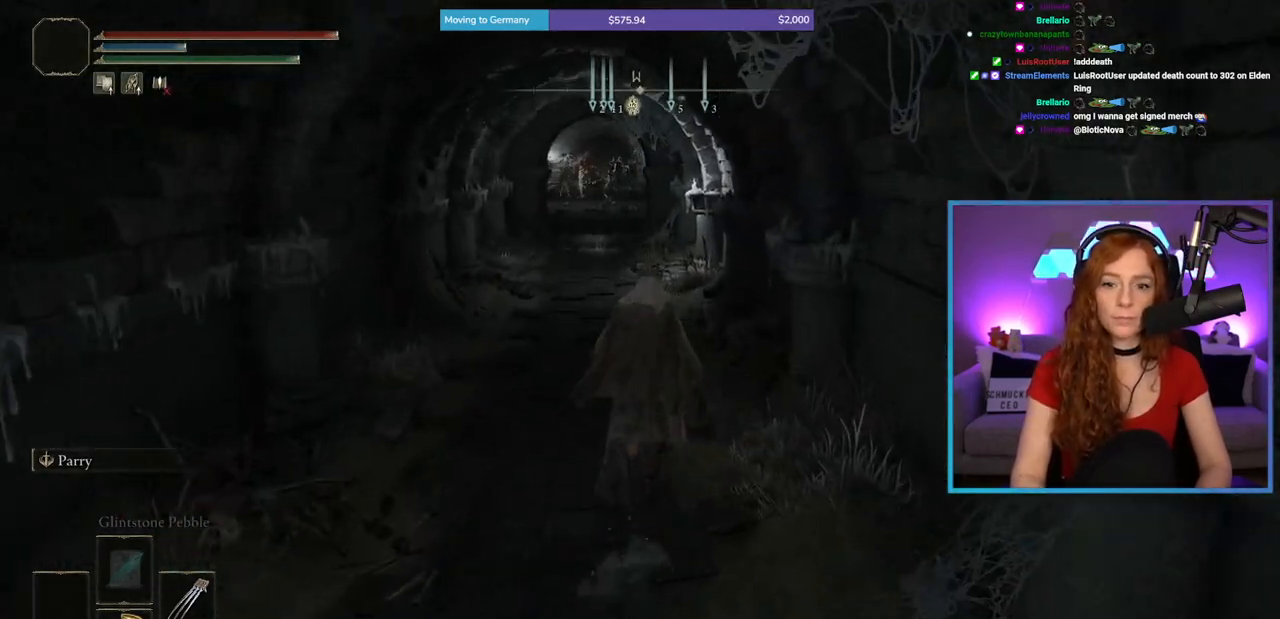
{"buttons": ["B"], "left_stick": "up", "right_stick": "center", "events": []}
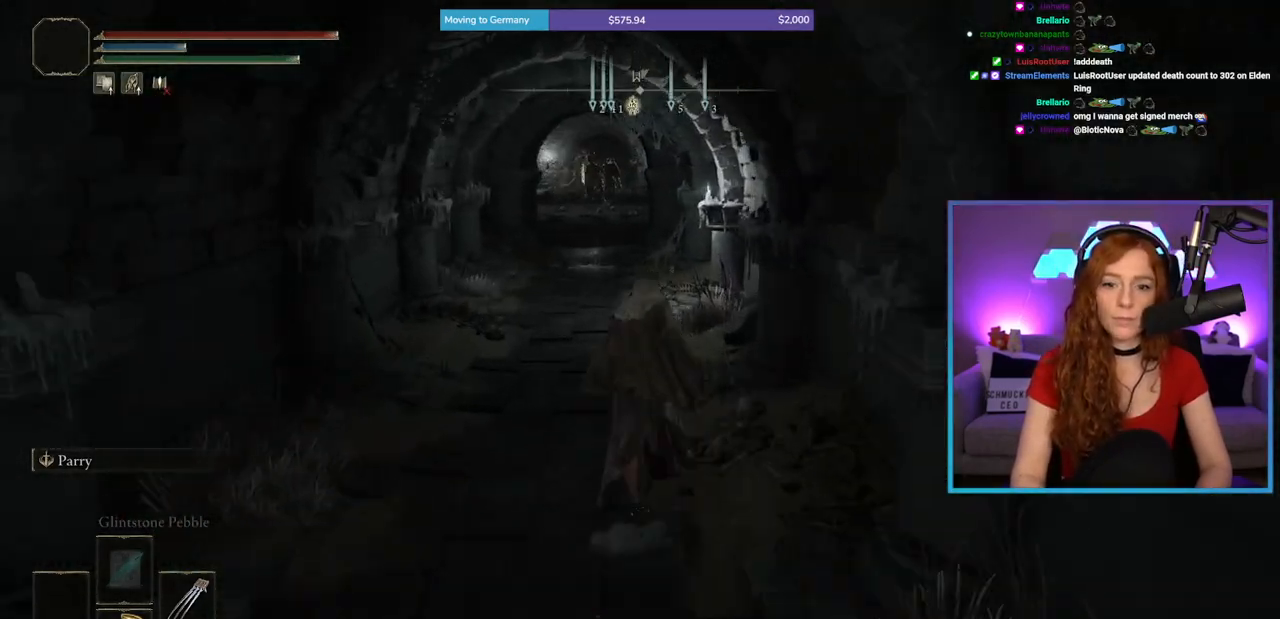
{"buttons": ["B"], "left_stick": "up", "right_stick": "center", "events": [[33, "L1", "down"], [300, "L1", "up"]]}
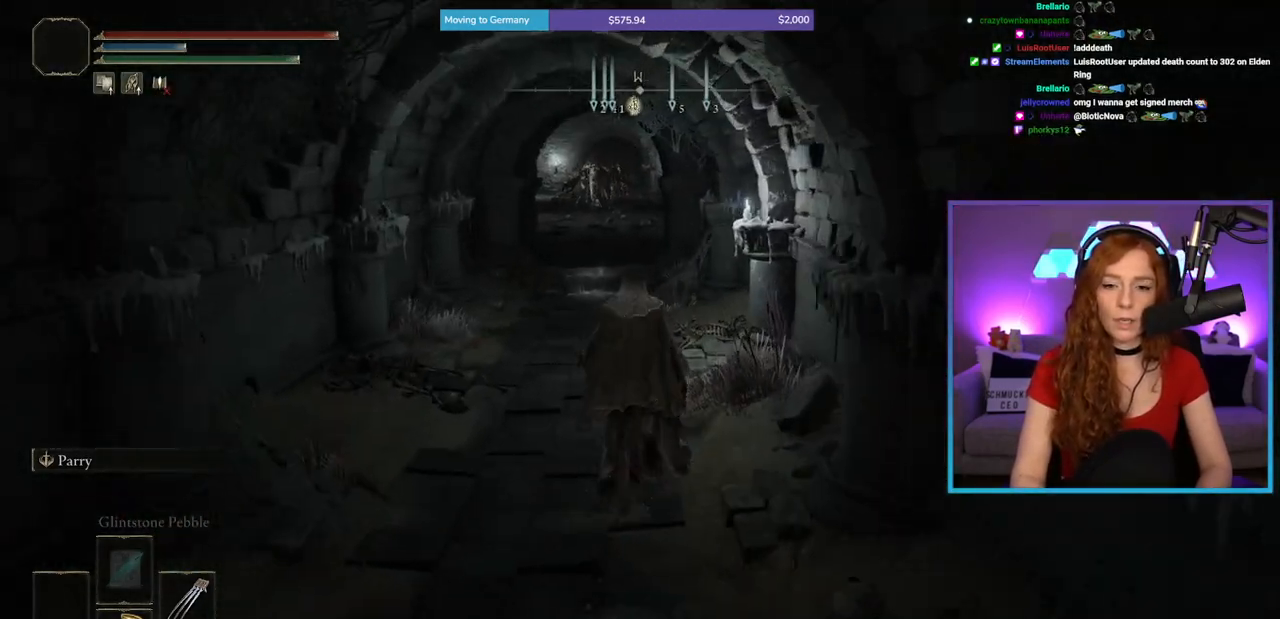
{"buttons": ["B", "L1"], "left_stick": "up", "right_stick": "center", "events": [[50, "L1", "down"], [317, "L1", "up"], [500, "L1", "down"]]}
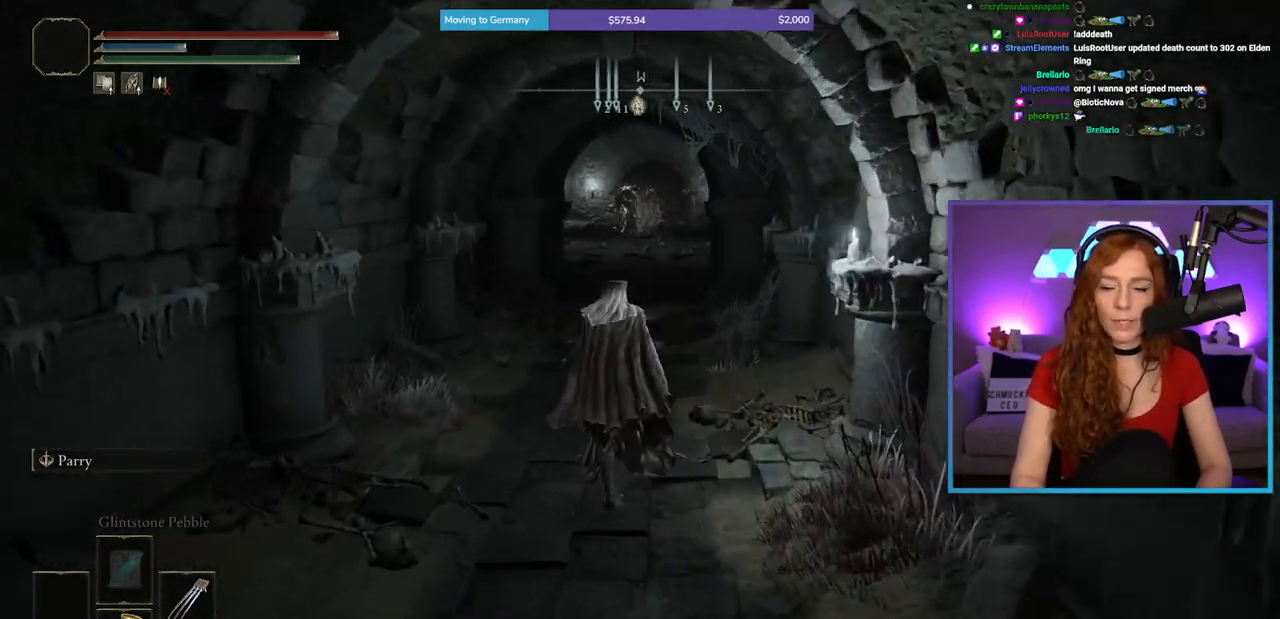
{"buttons": ["B", "L1"], "left_stick": "up", "right_stick": "center", "events": [[283, "L1", "up"], [350, "L1", "down"]]}
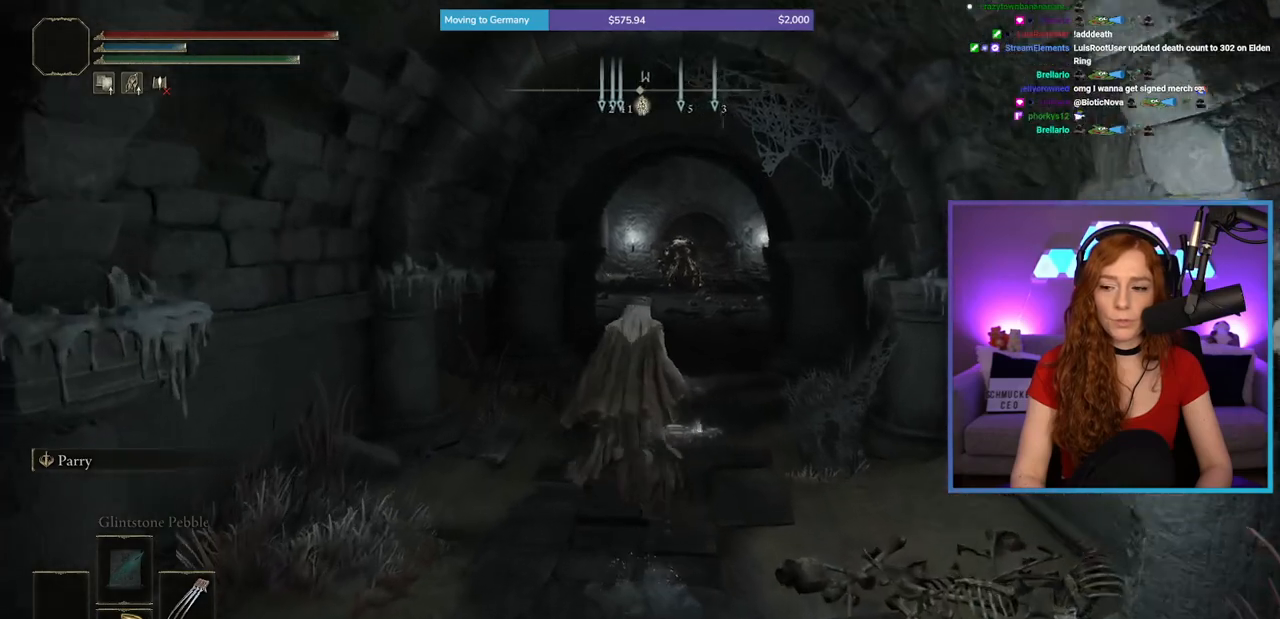
{"buttons": ["B"], "left_stick": "up", "right_stick": "center", "events": [[17, "L1", "up"], [150, "right_stick", "down"], [300, "right_stick", "center"]]}
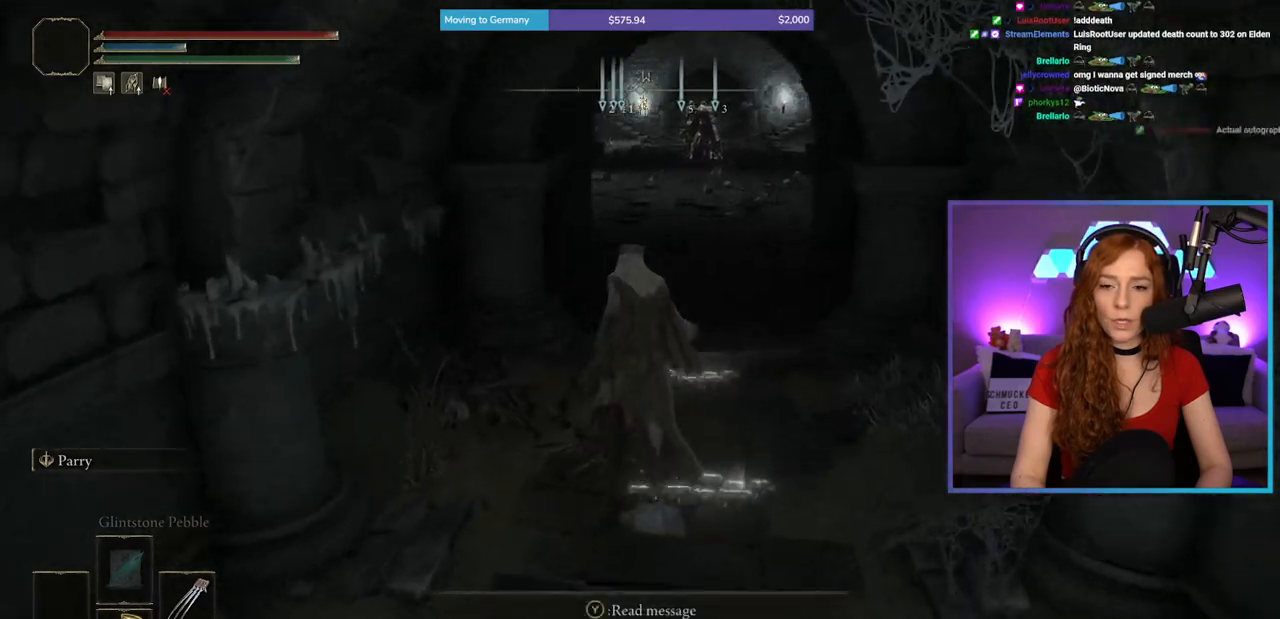
{"buttons": ["B"], "left_stick": "up", "right_stick": "center", "events": [[33, "B", "up"], [233, "right_stick", "right"], [317, "right_stick", "center"], [383, "B", "down"]]}
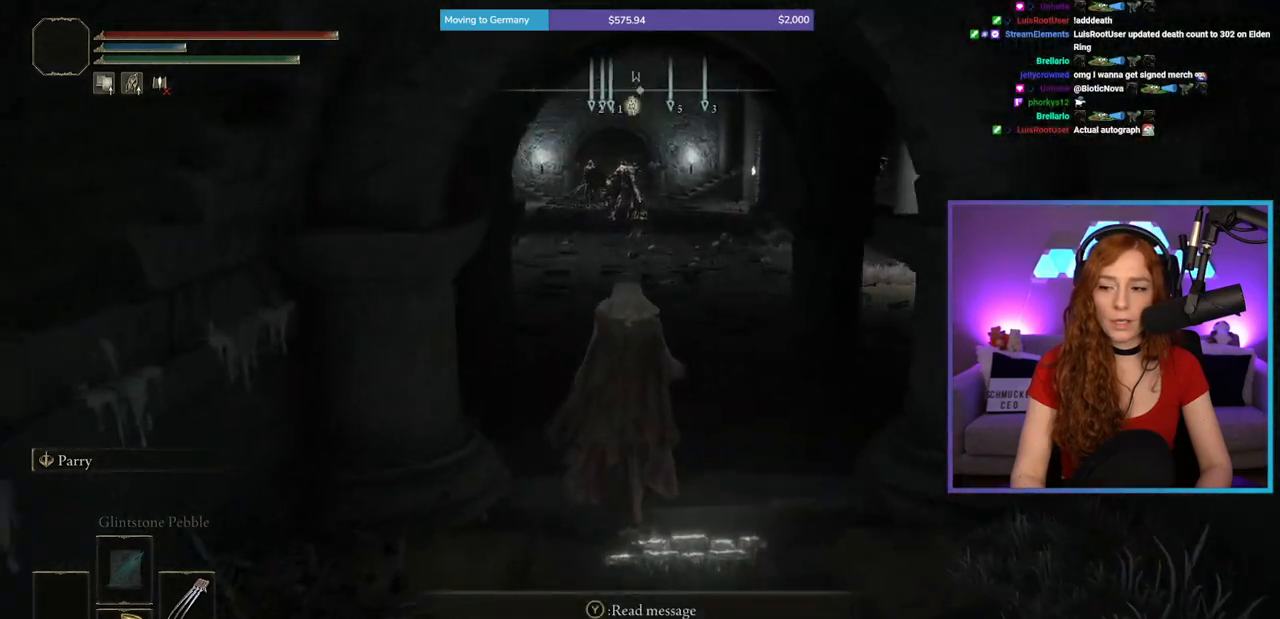
{"buttons": ["B"], "left_stick": "up", "right_stick": "center", "events": [[217, "right_stick", "right"], [333, "right_stick", "center"]]}
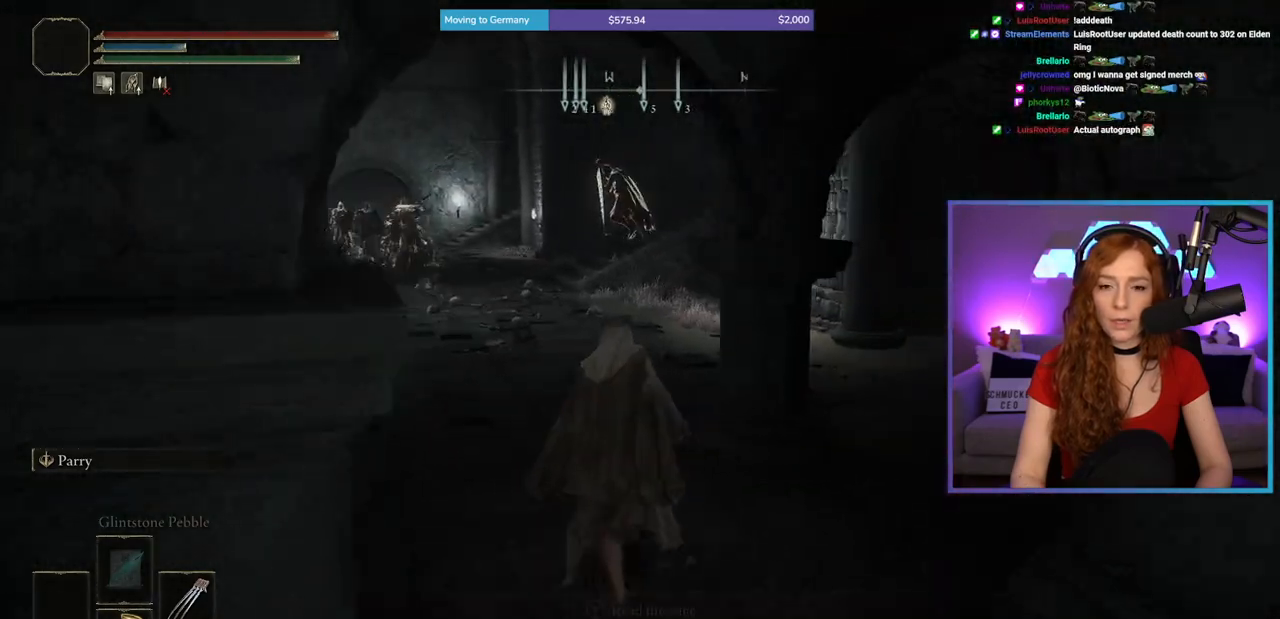
{"buttons": ["B"], "left_stick": "up", "right_stick": "center", "events": []}
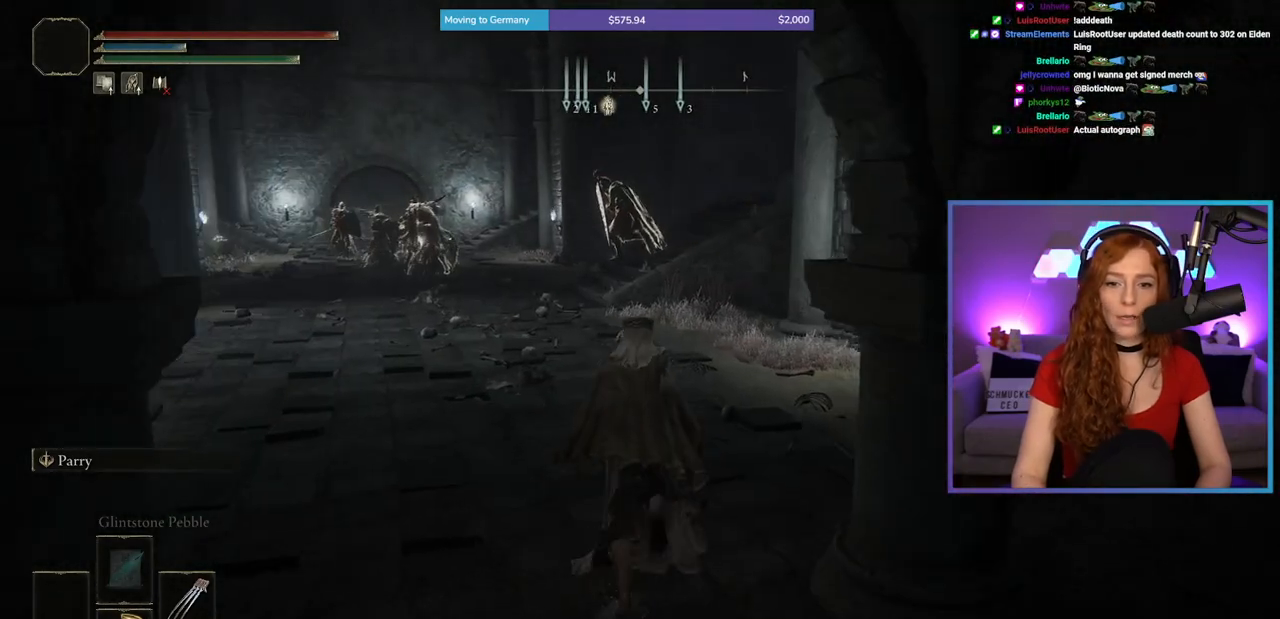
{"buttons": ["B"], "left_stick": "up", "right_stick": "center", "events": [[117, "right_stick", "left"], [333, "right_stick", "center"]]}
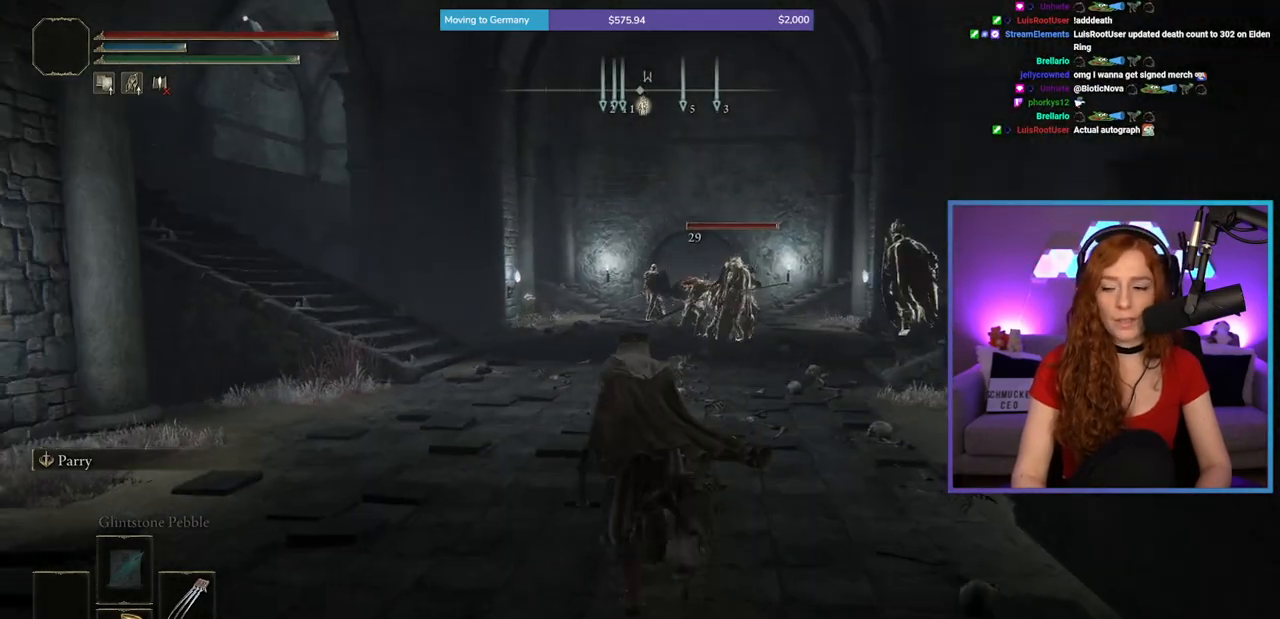
{"buttons": ["B"], "left_stick": "up", "right_stick": "center", "events": []}